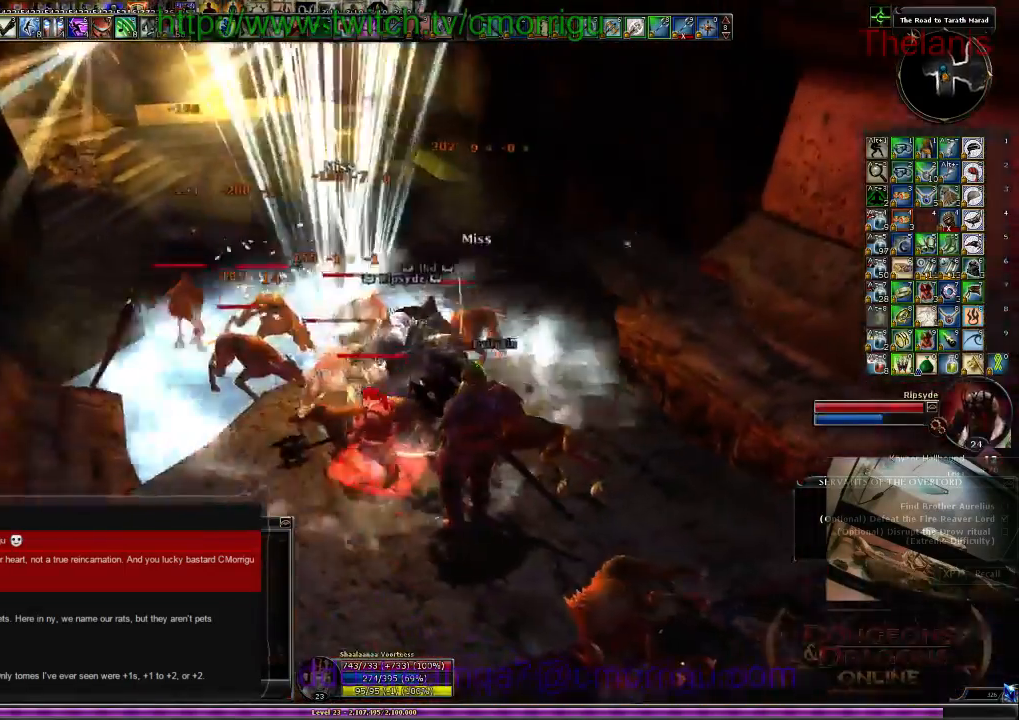
Gameplay with keyboard; each line is a JSON object with the keys held at the frame after it. "events" lists presses ("down") and releases ("up") of ".", "/", "0", "1", "2", "3", "4", "5", "6", "7", "8", "9", "a", "b", "backslash", "backspace", "c", "caps_lock", "comma", "ctrl_l", "ctrl_r", "d", "e", "equals", "escape", "f", "f1", "f10", "f11", "f12", "f2", "f3", "f4", "f5", "f6", "f7", "f8", "f9", "g", "h", "i", "j", "k", "l", "lbracket", "m", "minus", "n", "o", "p", "q", "quote", "r", "rbracket", "return", "s", "semicolon", "shift_l", "shift_r", "space", "t", "tab", "tilde", "u", "v", "w", "x", "y" and "z" between this image and that frame as [ms after this image, input, new state], when the widget could be followed in between. No other keys are recorded. Mouse input is not recorded.
{"keys": [], "events": [[100, "d", "up"], [134, "1", "down"], [134, "w", "up"], [267, "1", "up"]]}
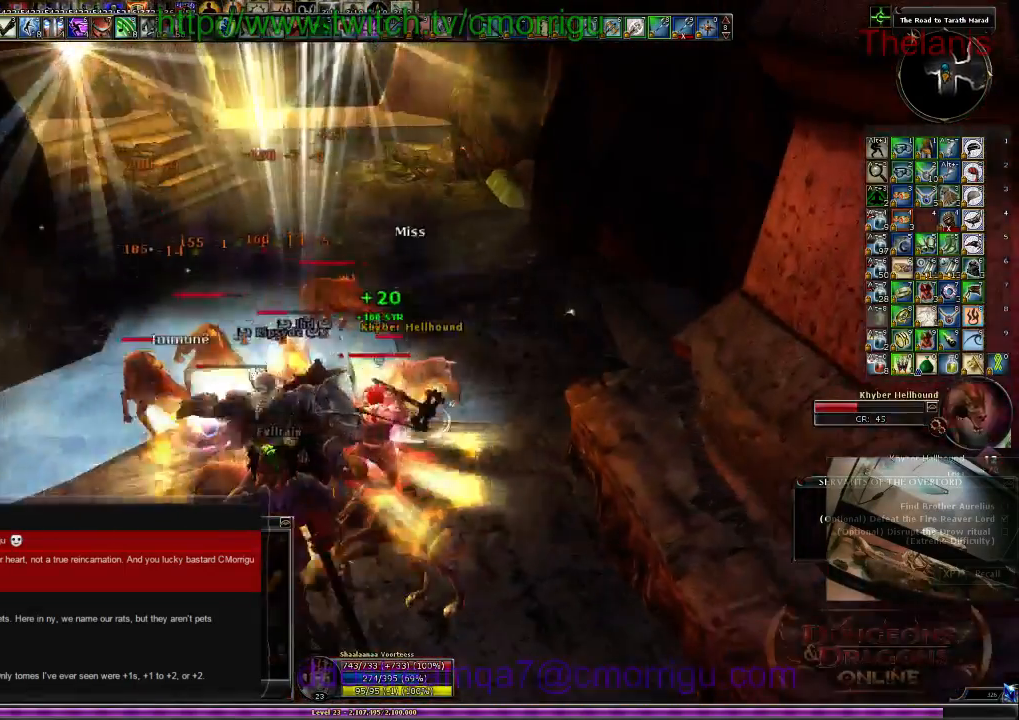
{"keys": ["2"], "events": [[334, "2", "down"]]}
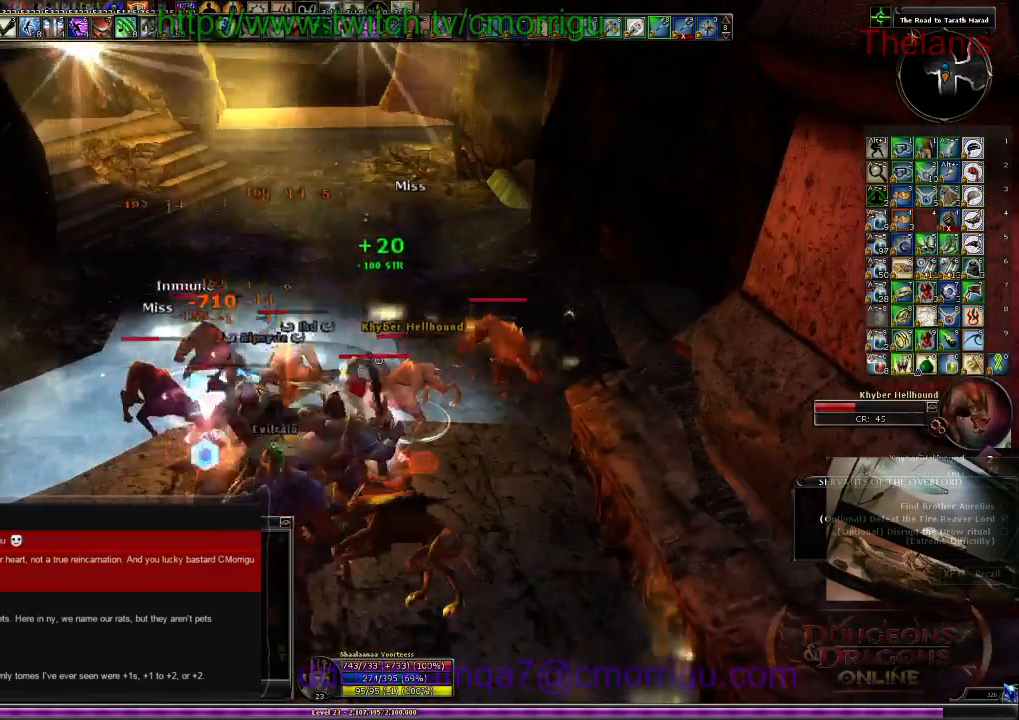
{"keys": ["1", "a"], "events": [[34, "2", "up"], [400, "1", "down"], [434, "a", "down"]]}
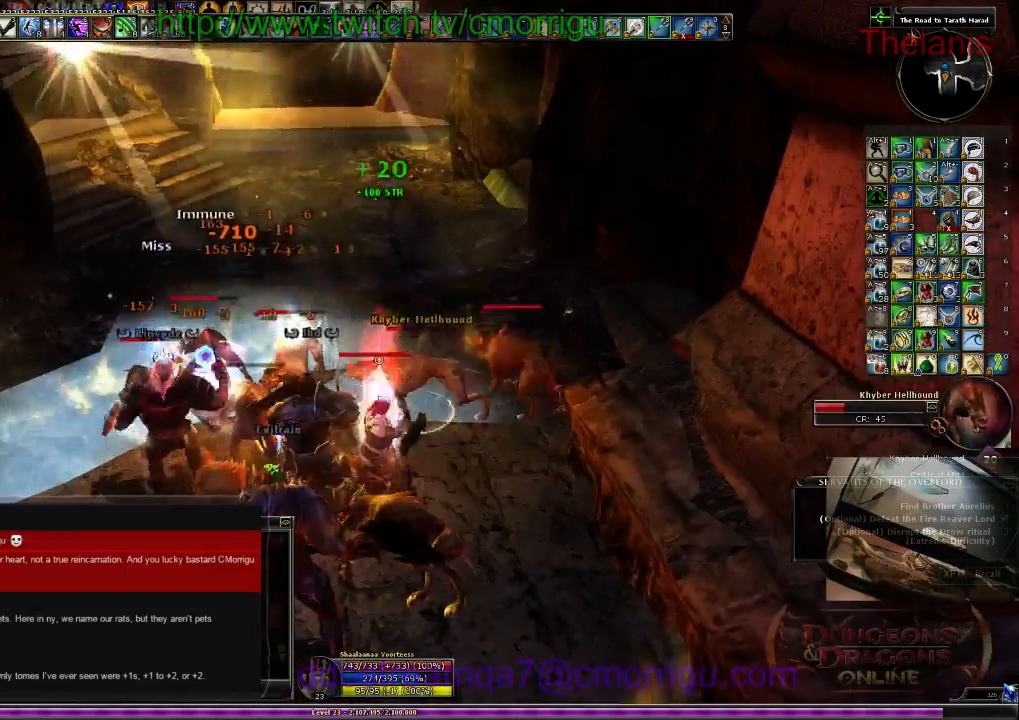
{"keys": [], "events": [[67, "1", "up"], [167, "a", "up"]]}
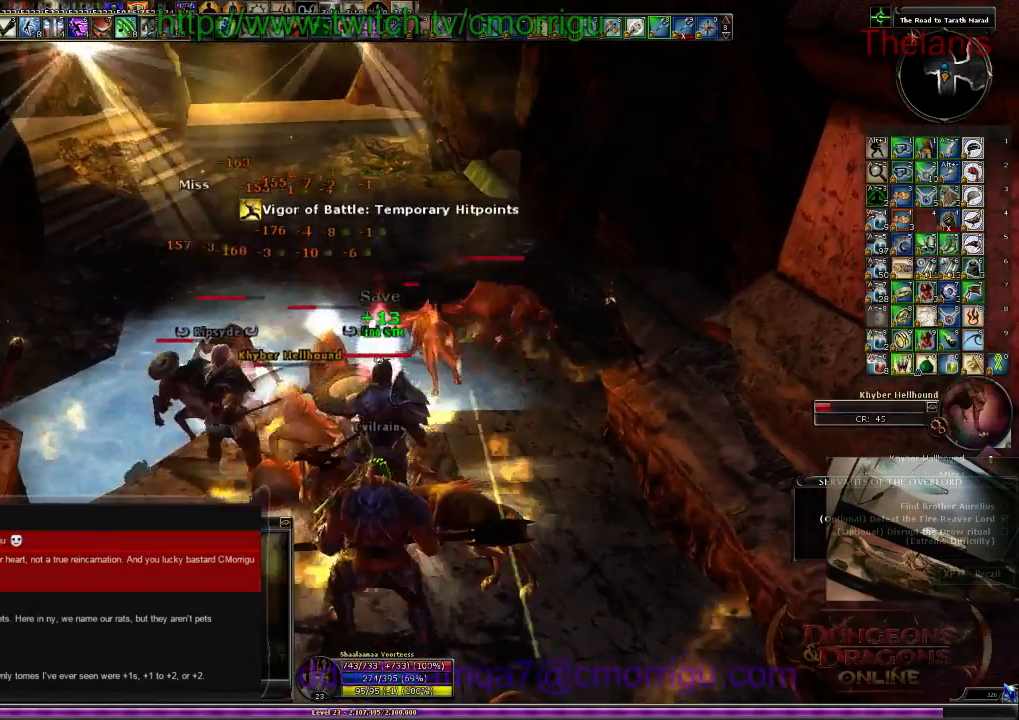
{"keys": ["2"], "events": [[467, "2", "down"]]}
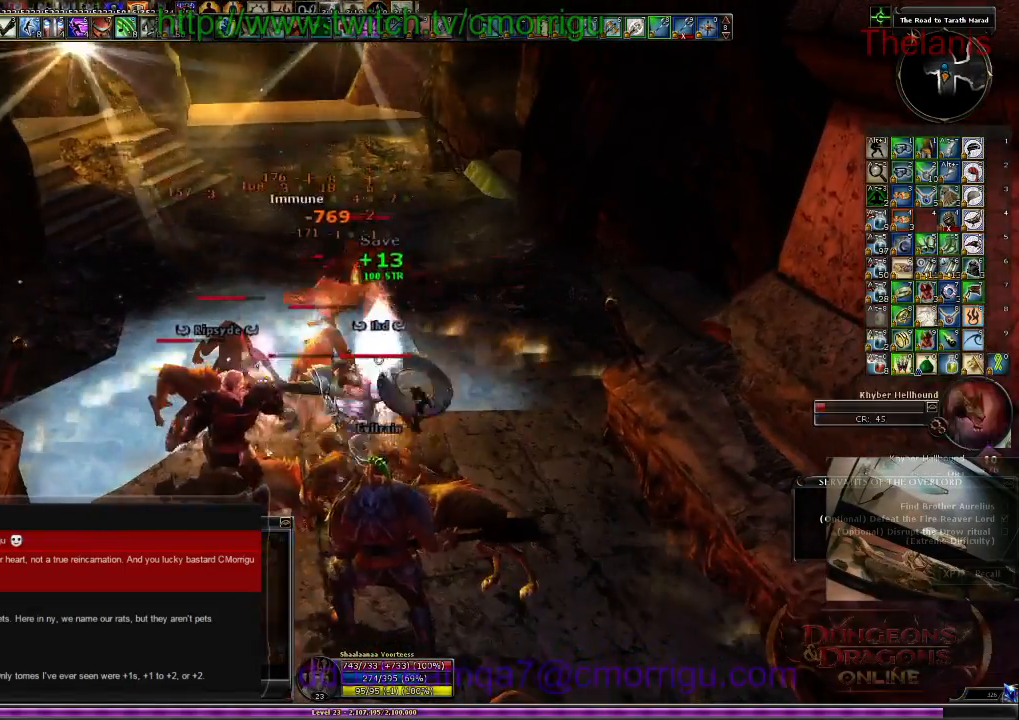
{"keys": [], "events": [[167, "2", "up"]]}
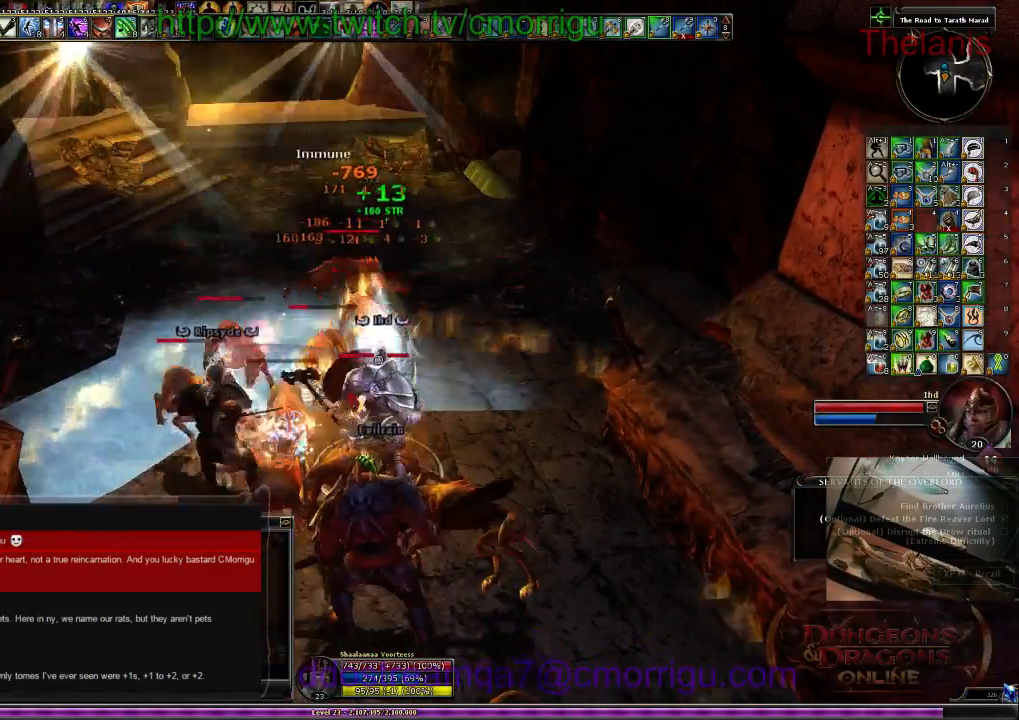
{"keys": [], "events": []}
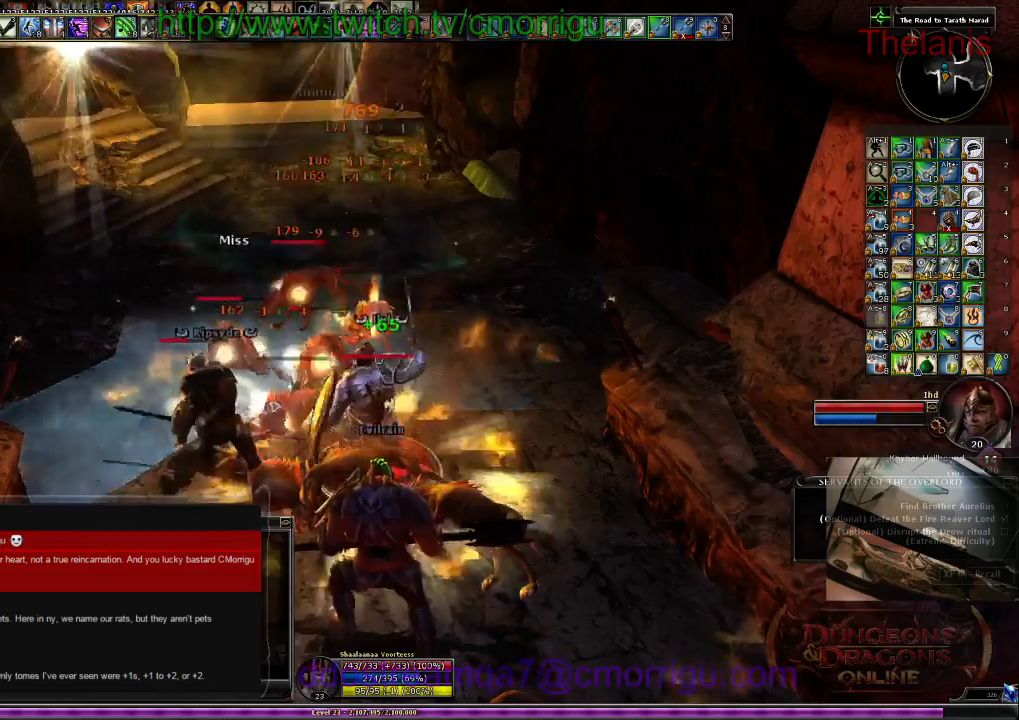
{"keys": ["a"], "events": [[300, "a", "down"]]}
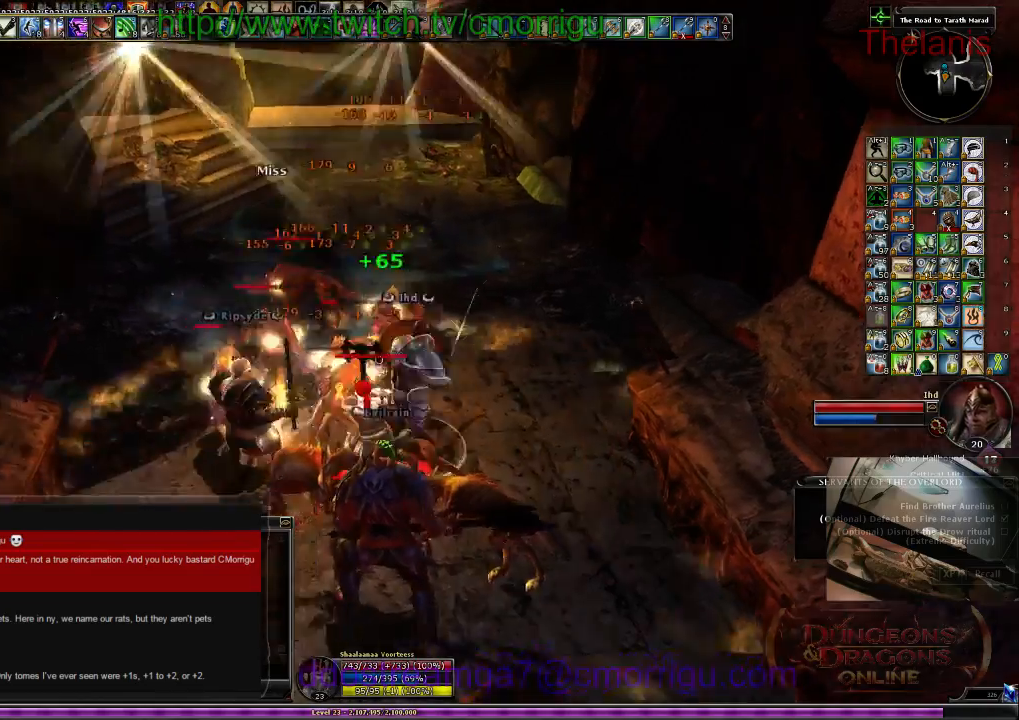
{"keys": ["d"], "events": [[100, "a", "up"], [200, "1", "down"], [400, "1", "up"], [500, "d", "down"]]}
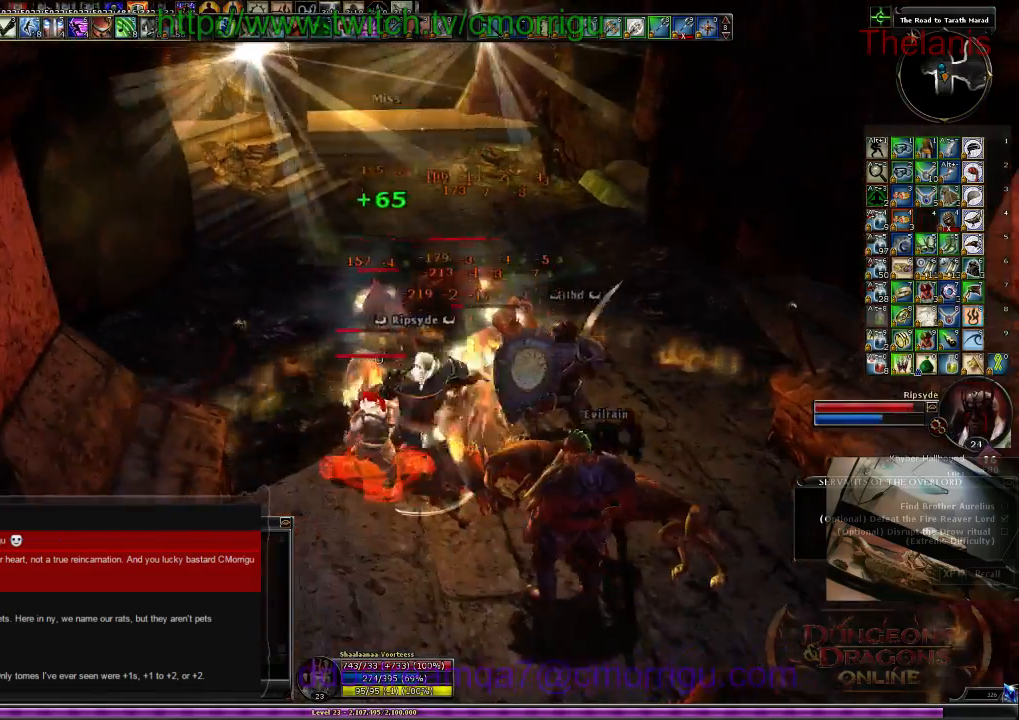
{"keys": ["2"], "events": [[167, "w", "down"], [334, "d", "up"], [334, "w", "up"], [400, "2", "down"]]}
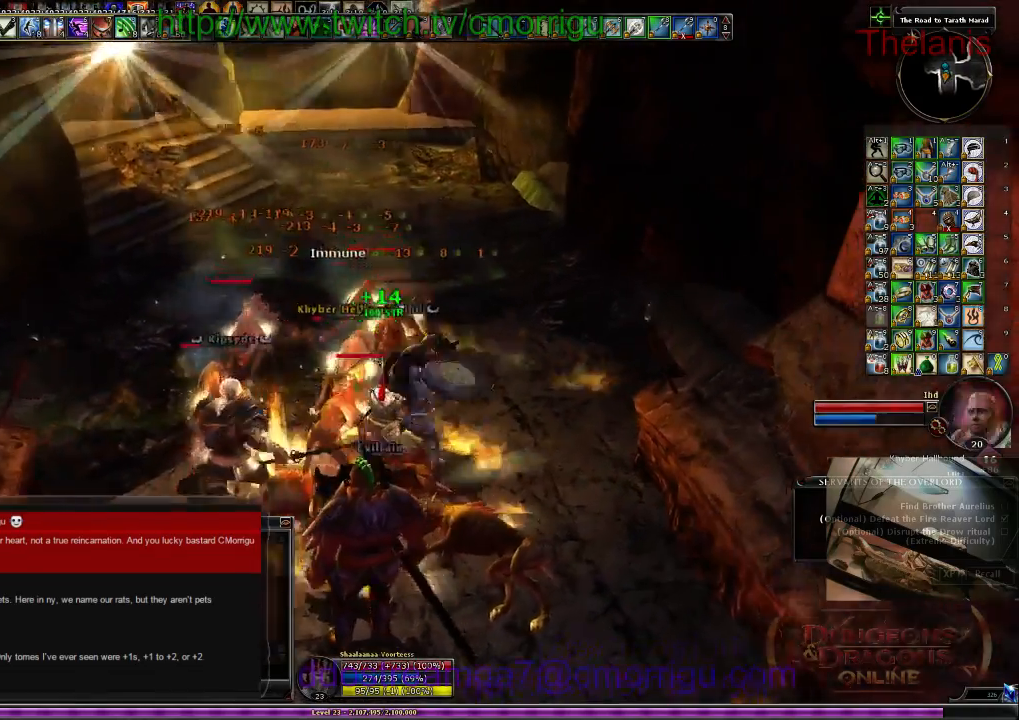
{"keys": ["1"], "events": [[67, "2", "up"], [434, "1", "down"]]}
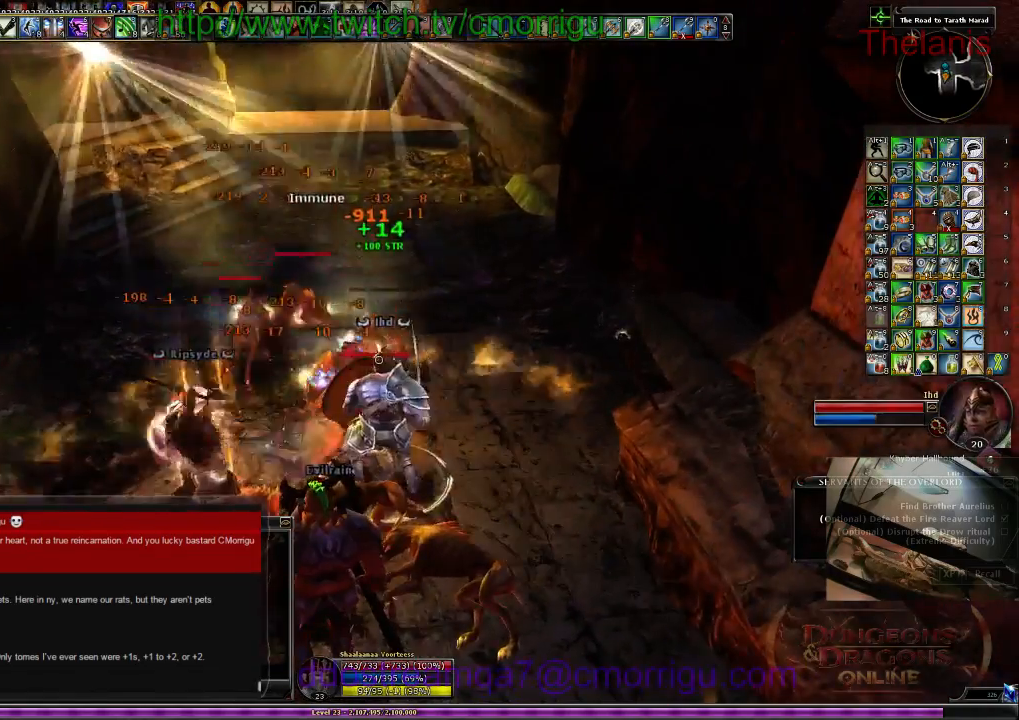
{"keys": [], "events": [[100, "1", "up"]]}
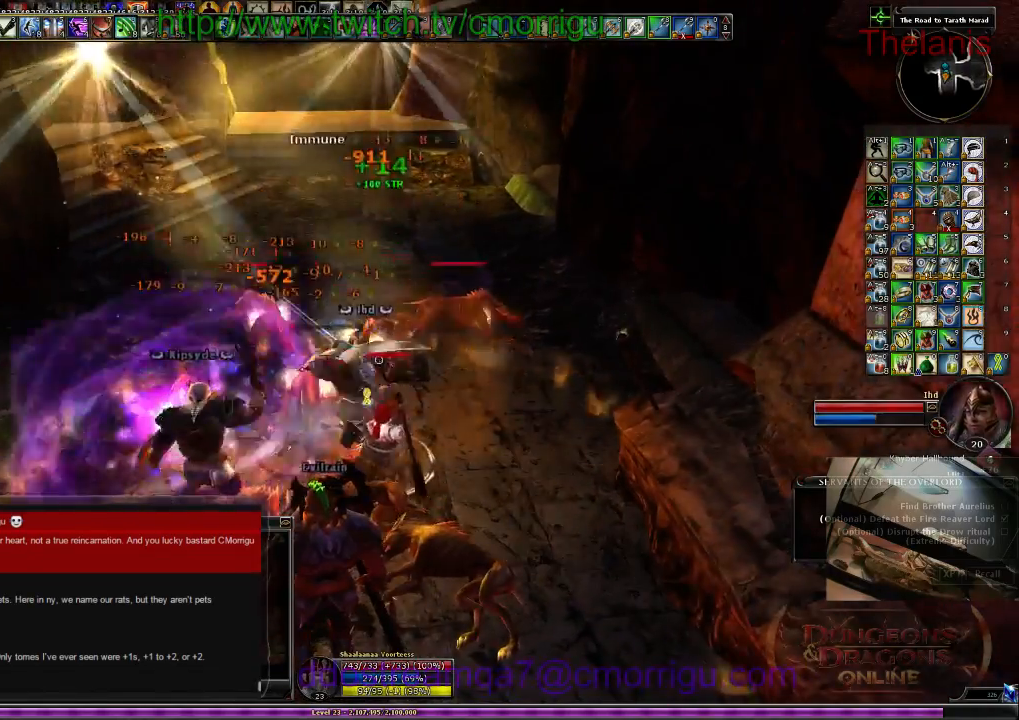
{"keys": []}
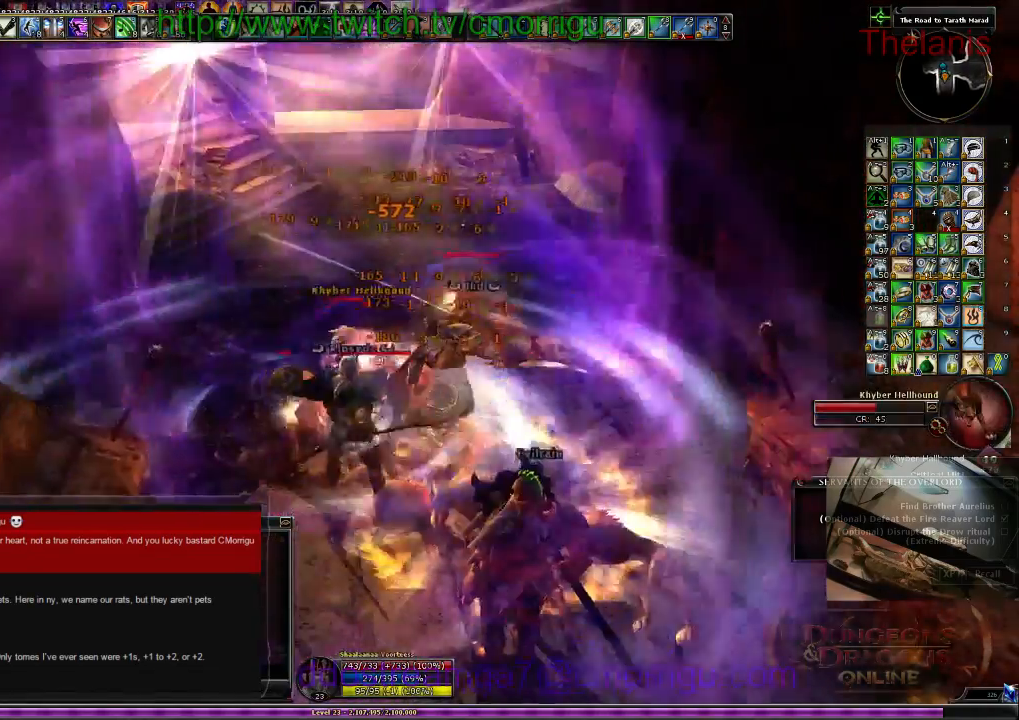
{"keys": ["1", "d"], "events": [[167, "d", "down"], [400, "1", "down"]]}
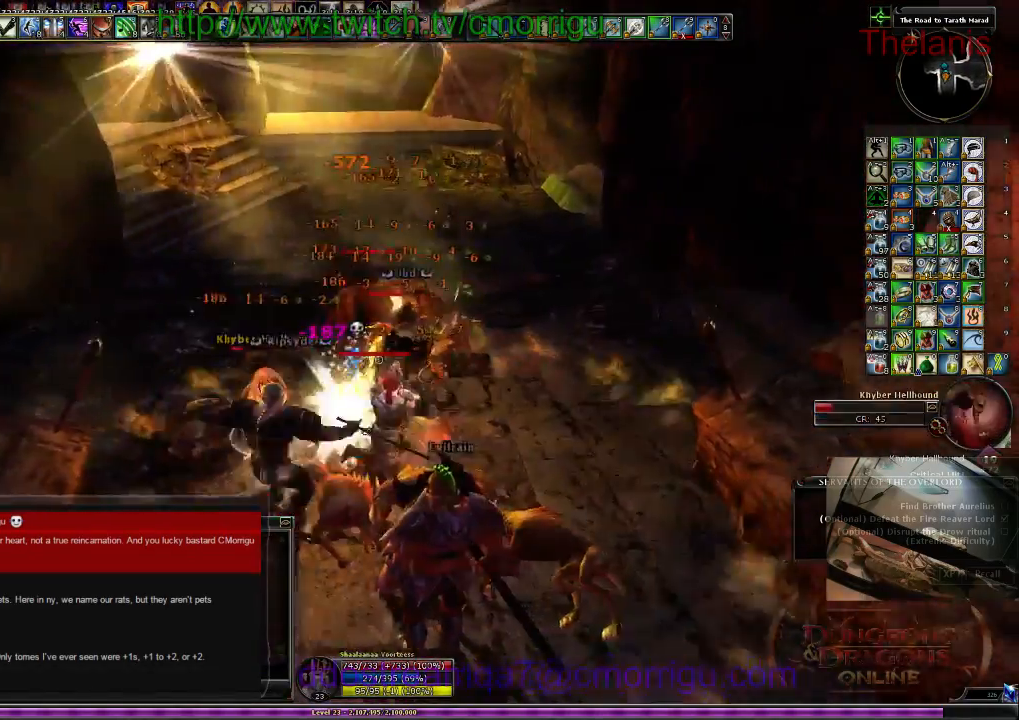
{"keys": ["a"], "events": [[34, "d", "up"], [100, "1", "up"], [500, "a", "down"]]}
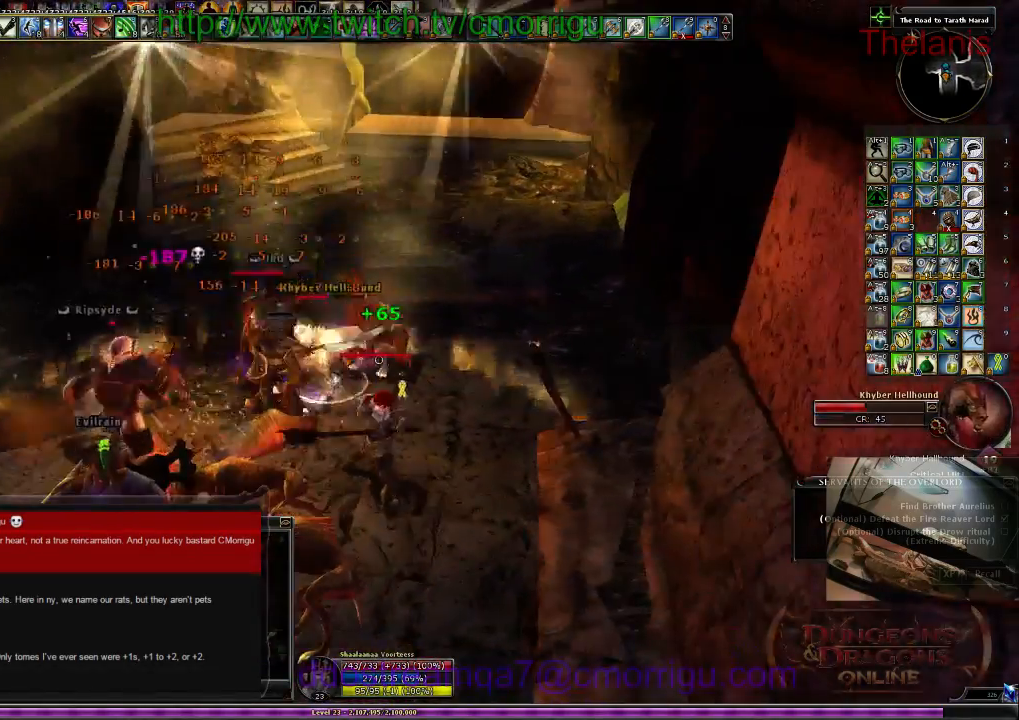
{"keys": [], "events": [[300, "2", "down"], [334, "a", "up"], [500, "2", "up"]]}
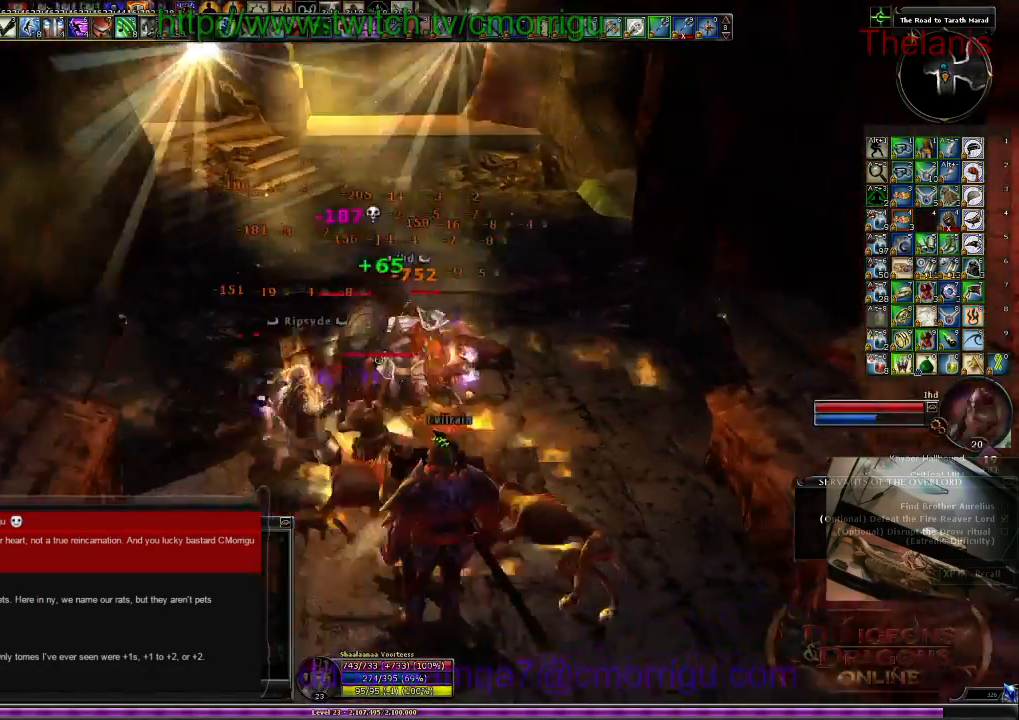
{"keys": ["1", "w"], "events": [[200, "d", "down"], [367, "w", "down"], [400, "1", "down"], [467, "d", "up"]]}
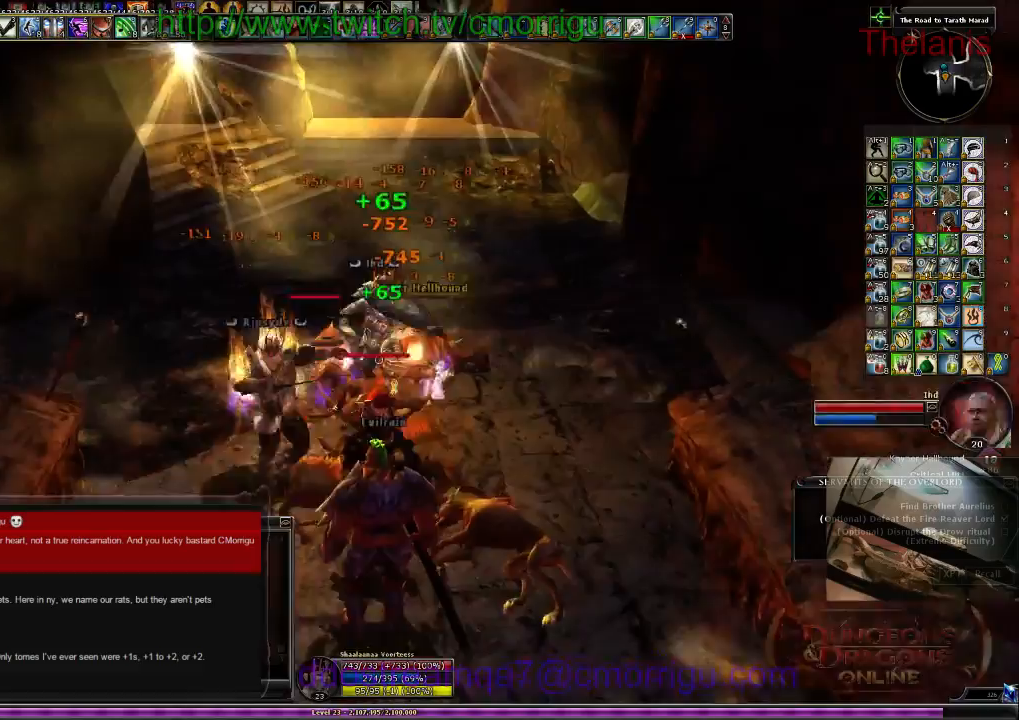
{"keys": ["2"], "events": [[34, "w", "up"], [100, "1", "up"], [434, "2", "down"]]}
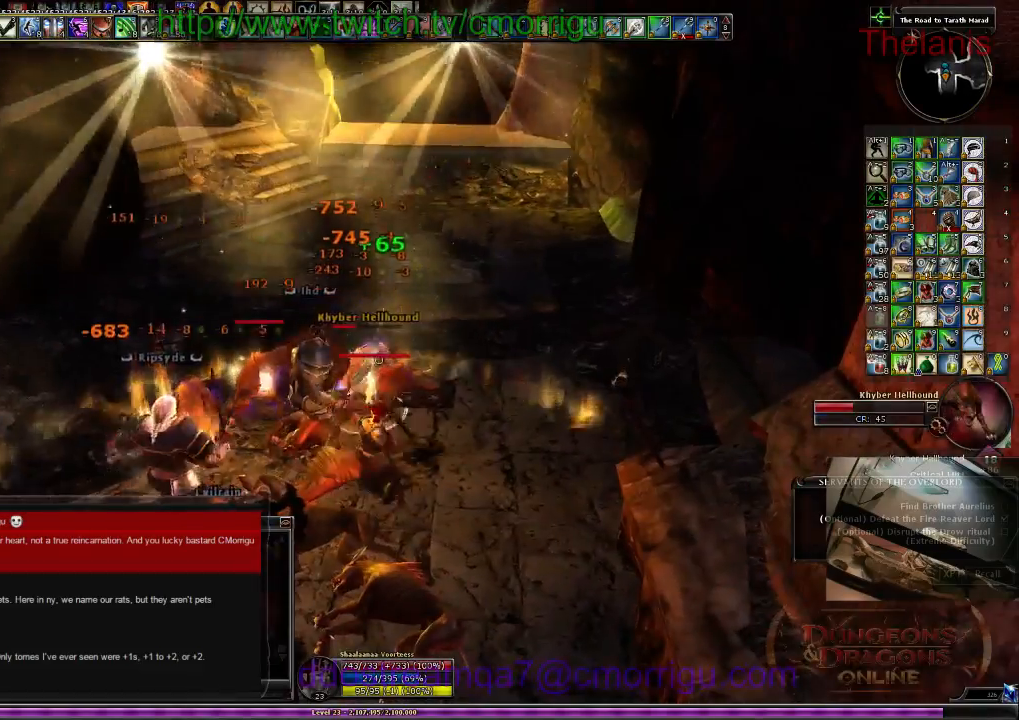
{"keys": [], "events": [[134, "2", "up"]]}
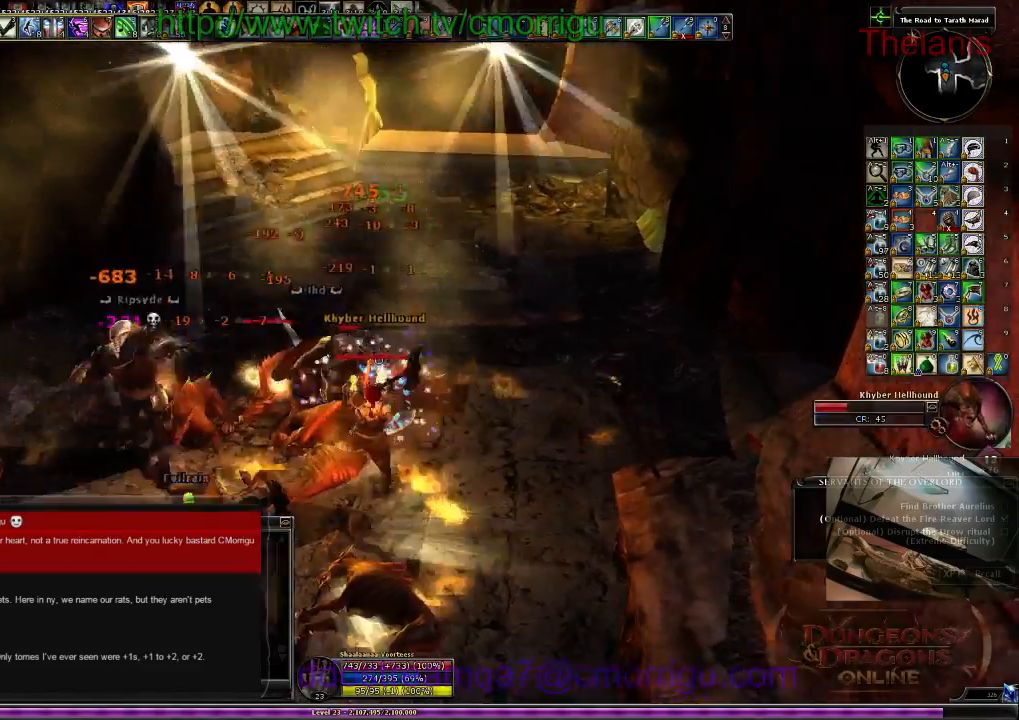
{"keys": [], "events": []}
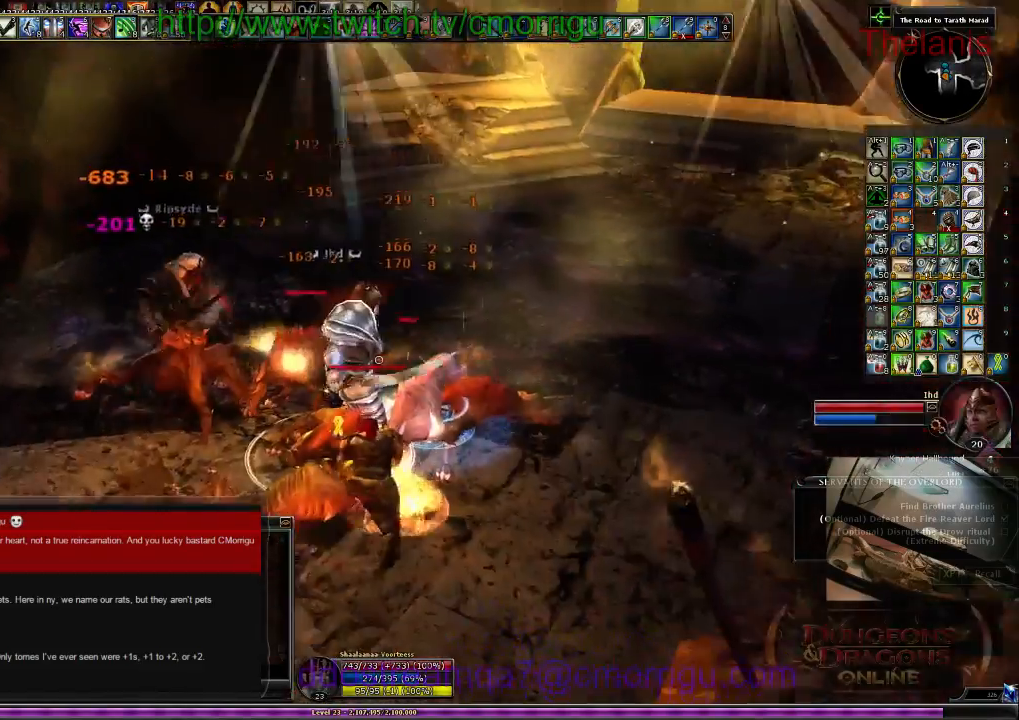
{"keys": [], "events": []}
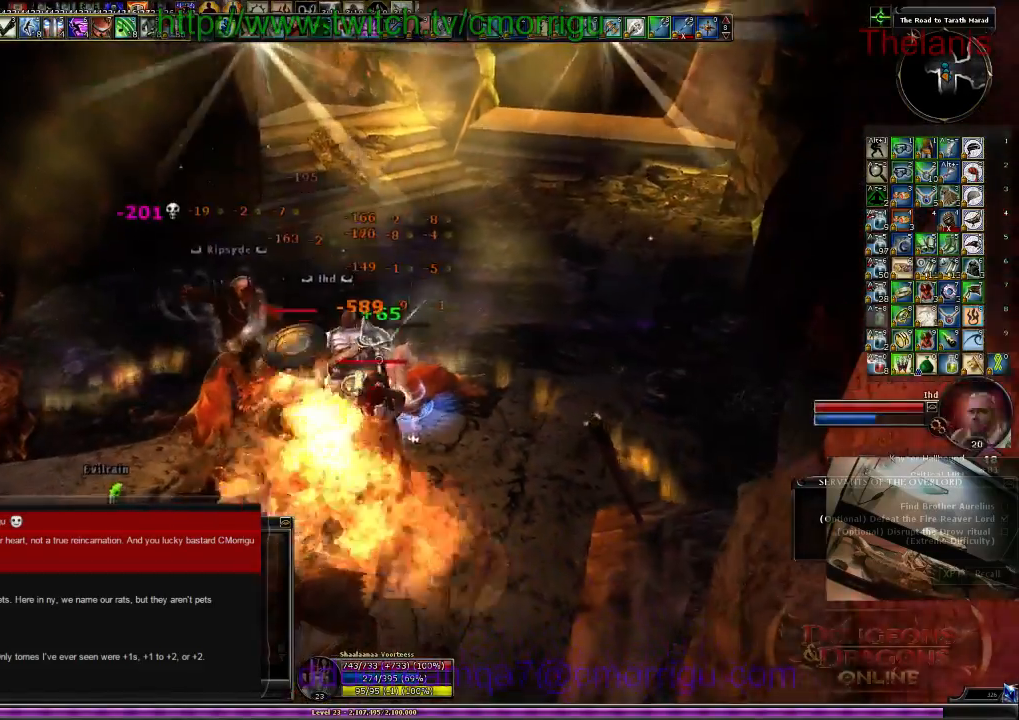
{"keys": ["1"], "events": [[167, "a", "down"], [400, "a", "up"], [434, "1", "down"]]}
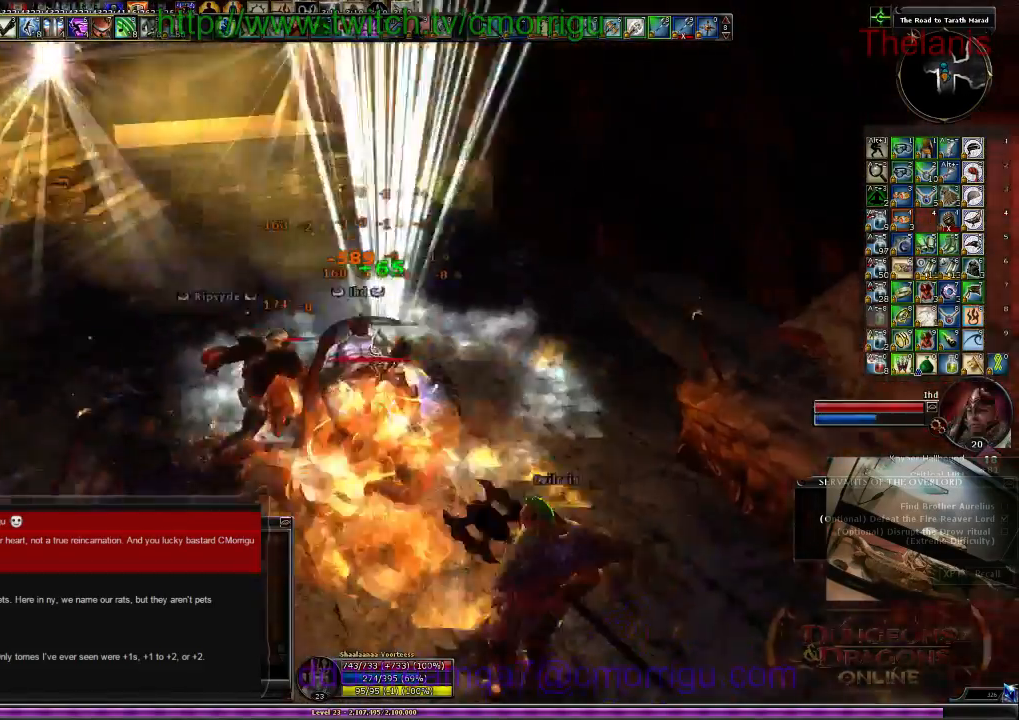
{"keys": [], "events": [[134, "1", "up"], [234, "d", "down"], [367, "d", "up"]]}
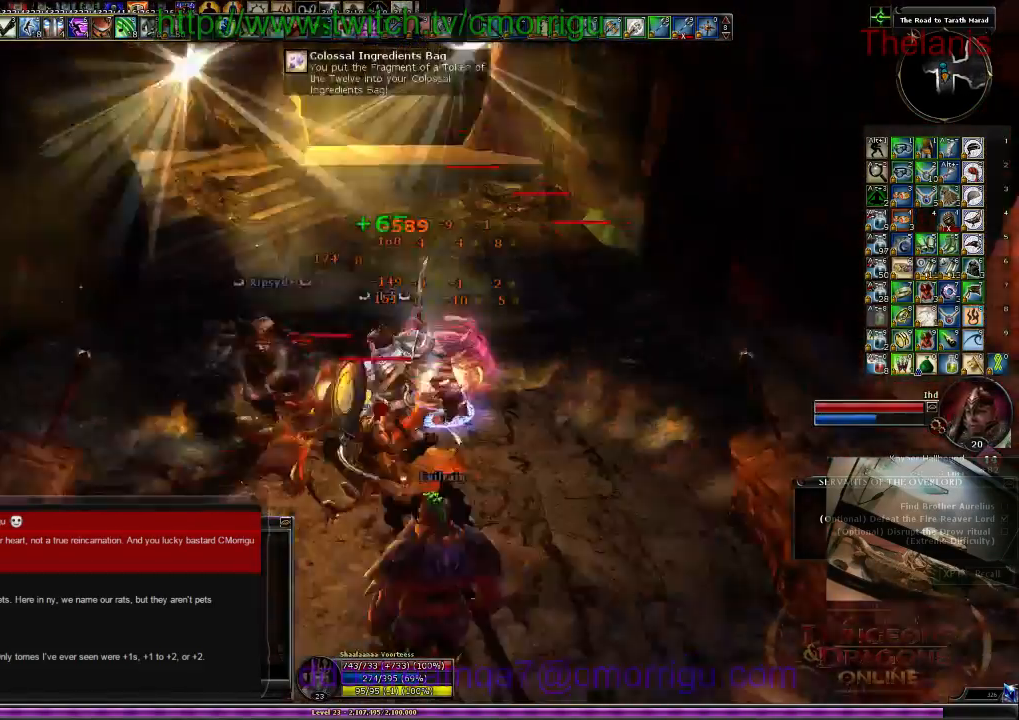
{"keys": [], "events": [[34, "2", "down"], [200, "2", "up"]]}
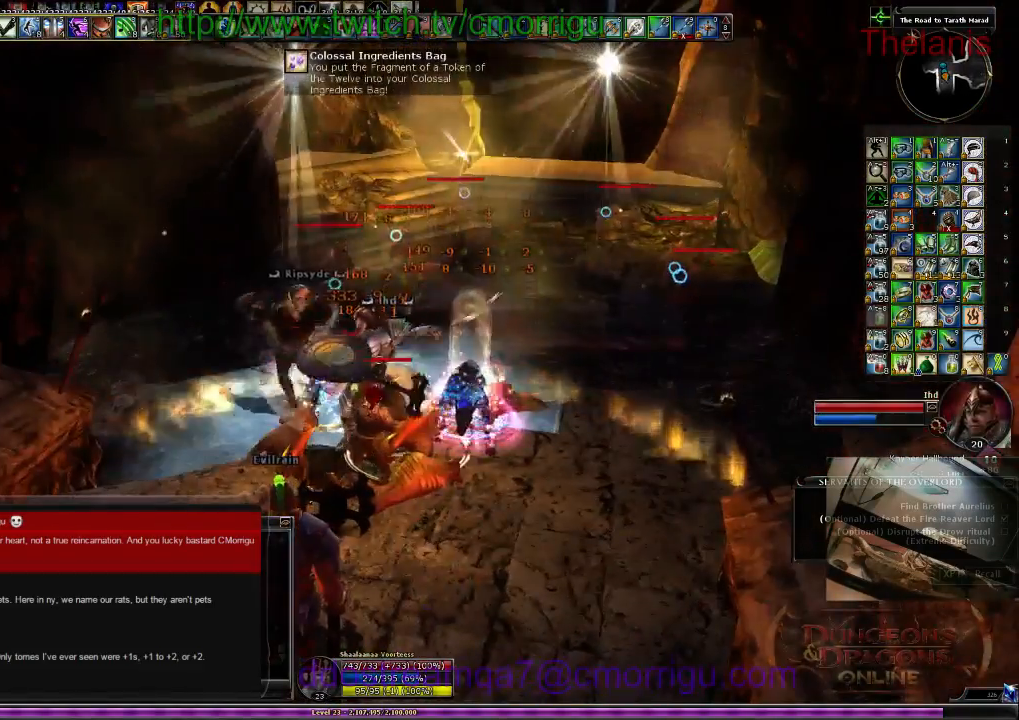
{"keys": ["1"], "events": [[367, "1", "down"]]}
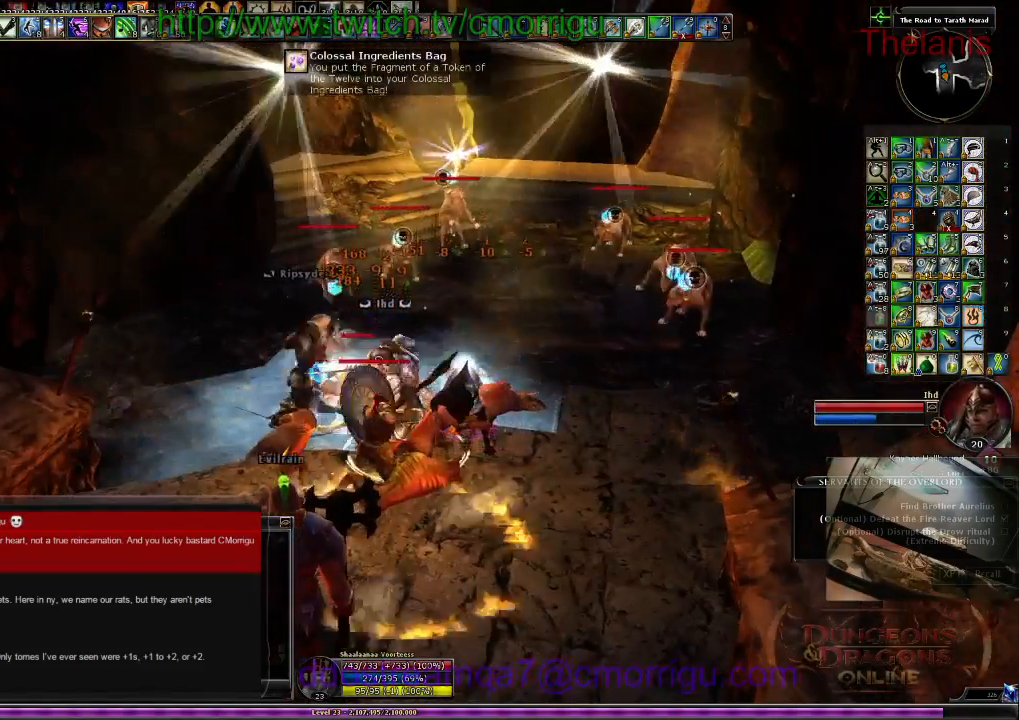
{"keys": [], "events": [[67, "1", "up"]]}
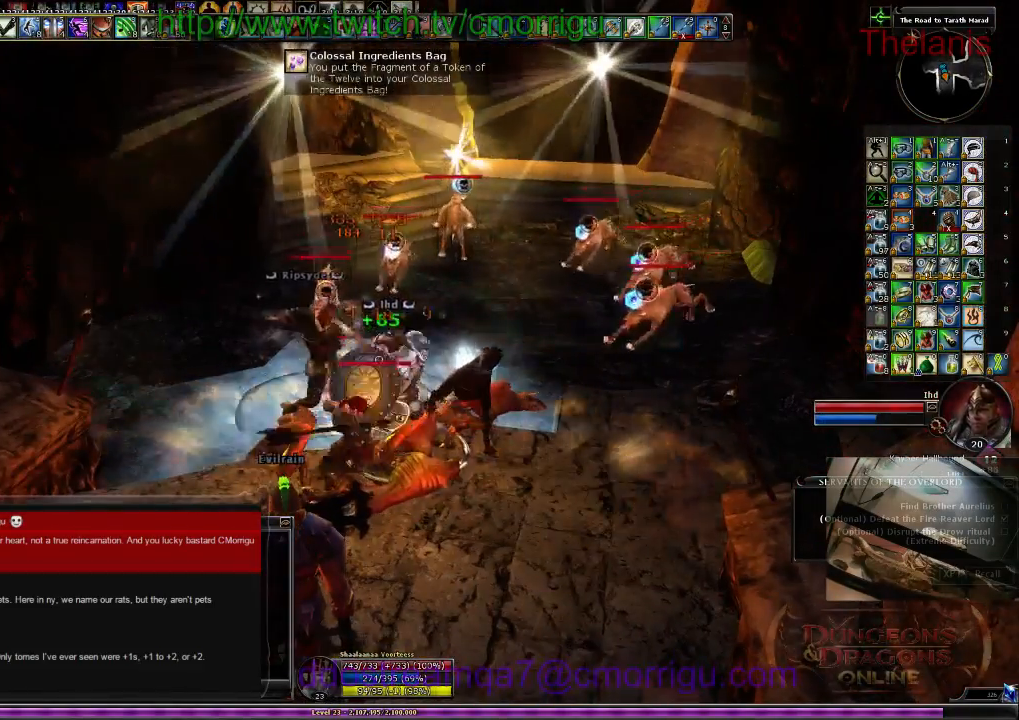
{"keys": [], "events": [[134, "2", "down"], [434, "2", "up"]]}
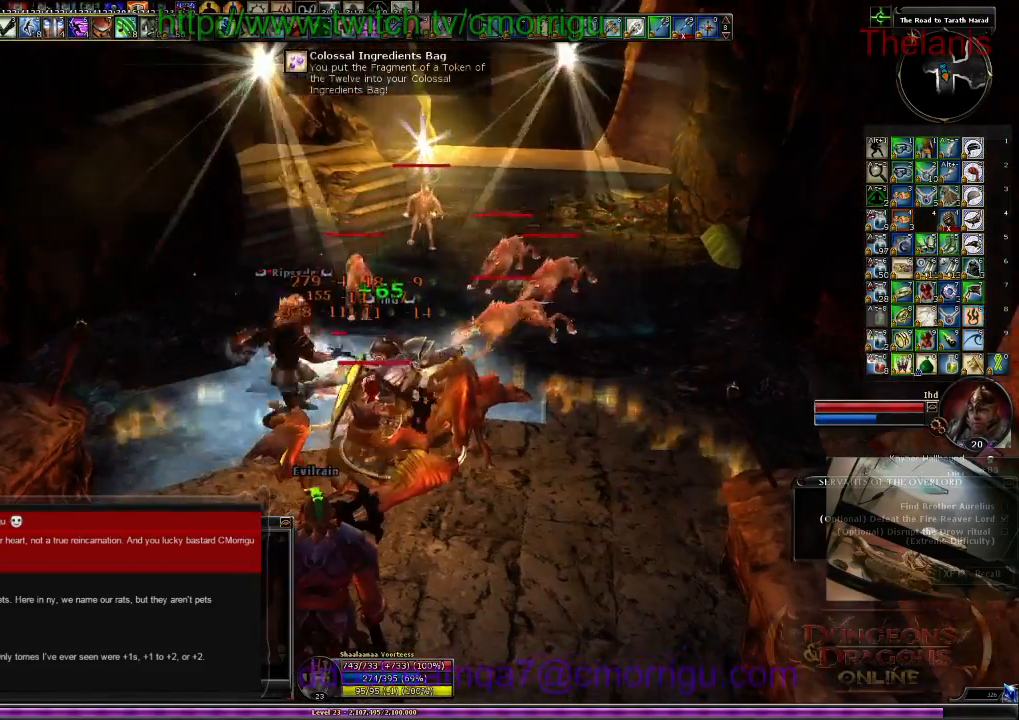
{"keys": [], "events": [[267, "1", "down"], [434, "1", "up"]]}